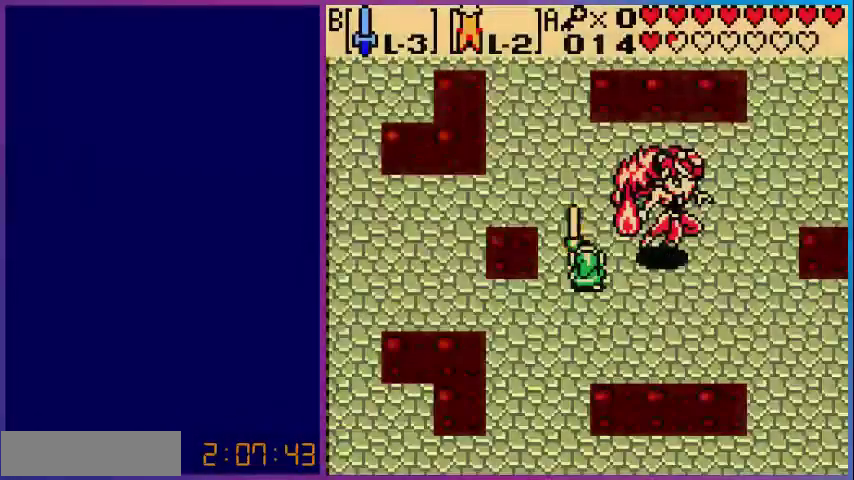
Gameplay with a controller (Nintendo layout); each line is a JSON object with the inputs held at the frame after it. "events" lists button and stick changes between this image and that frame as [ms after this image, input, new state], when the widget could be followed in between. Not read: L3 R3.
{"buttons": [], "events": [[360, "B", "up"]]}
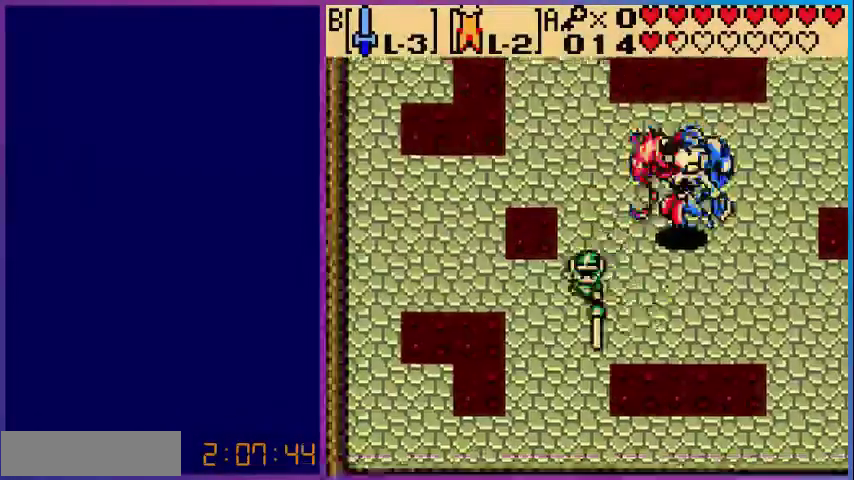
{"buttons": ["DPAD_RIGHT"], "events": [[400, "DPAD_RIGHT", "down"]]}
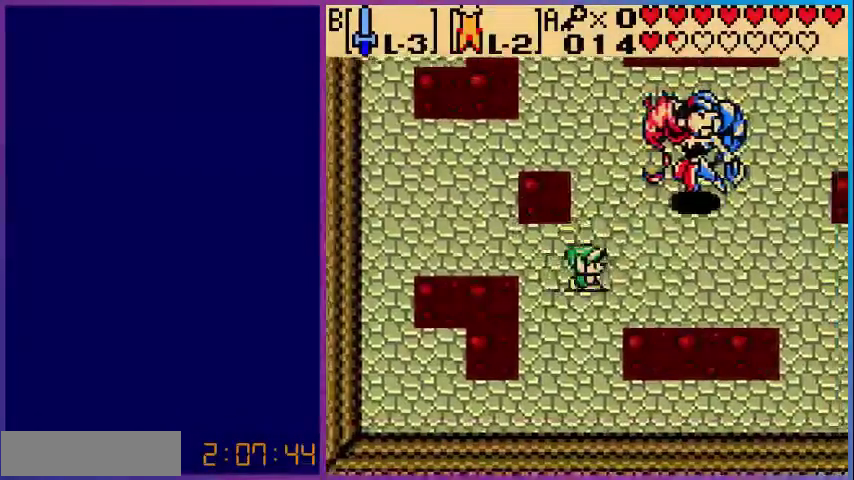
{"buttons": [], "events": [[240, "DPAD_RIGHT", "up"], [400, "START", "down"], [520, "START", "up"]]}
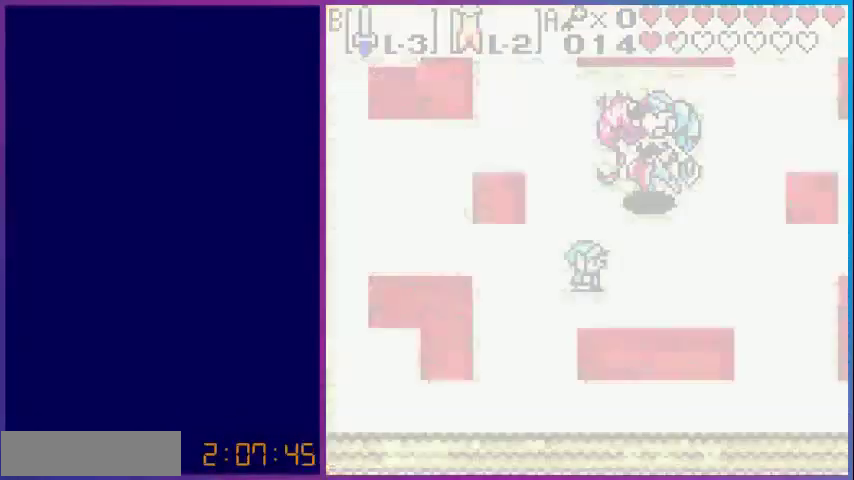
{"buttons": [], "events": []}
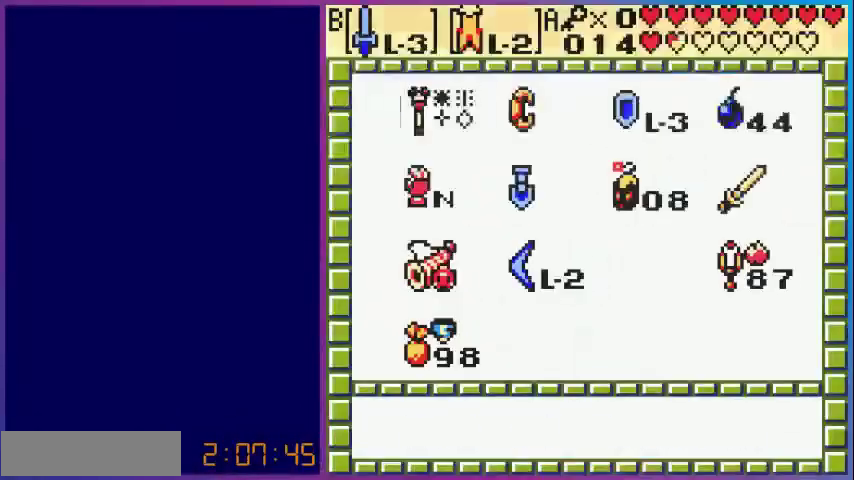
{"buttons": ["DPAD_DOWN"], "events": [[520, "DPAD_DOWN", "down"]]}
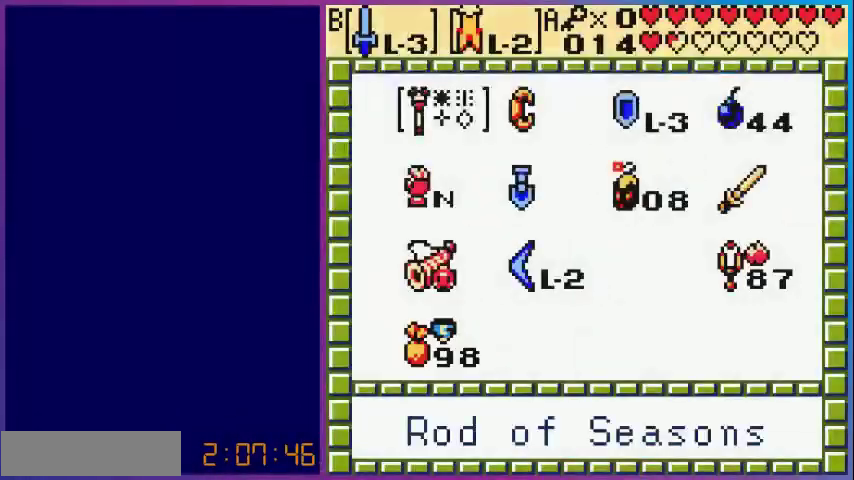
{"buttons": [], "events": [[80, "DPAD_DOWN", "up"], [200, "DPAD_RIGHT", "down"], [280, "DPAD_RIGHT", "up"], [440, "DPAD_RIGHT", "down"], [480, "DPAD_RIGHT", "up"]]}
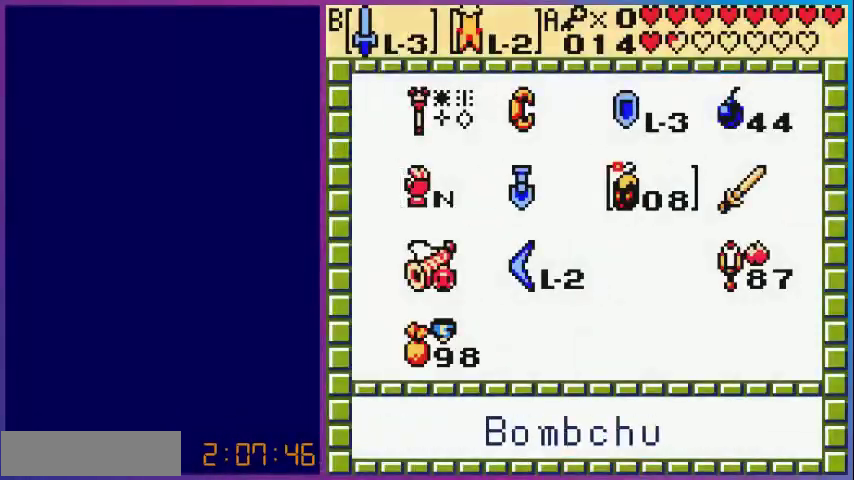
{"buttons": [], "events": [[120, "DPAD_RIGHT", "down"], [200, "A", "down"], [200, "DPAD_RIGHT", "up"], [320, "START", "down"], [400, "A", "up"], [480, "START", "up"]]}
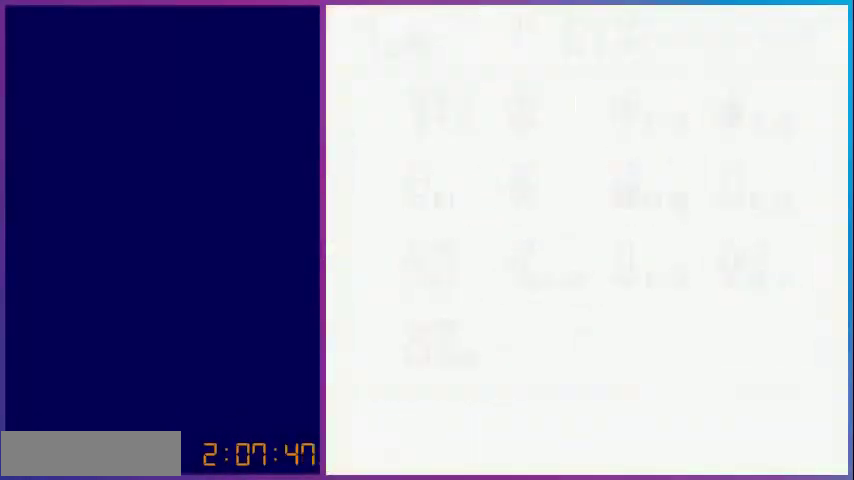
{"buttons": [], "events": []}
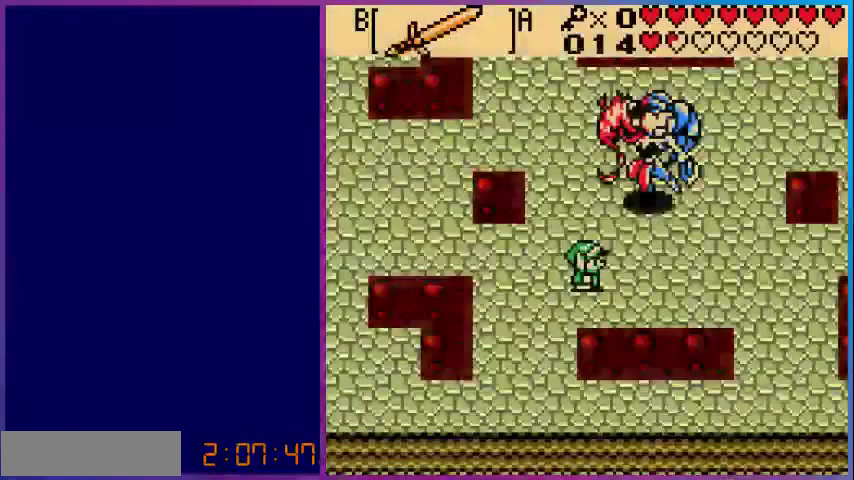
{"buttons": ["B"], "events": [[160, "DPAD_RIGHT", "down"], [240, "DPAD_UP", "down"], [280, "DPAD_RIGHT", "up"], [360, "B", "down"], [400, "DPAD_UP", "up"]]}
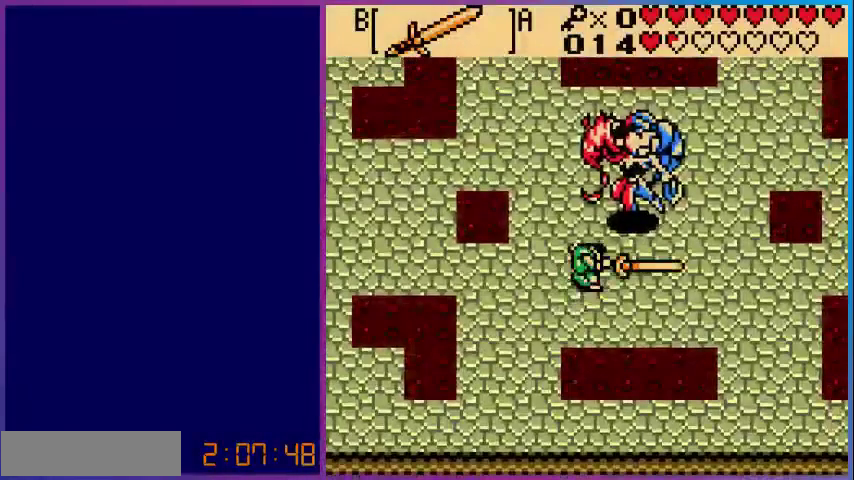
{"buttons": [], "events": [[80, "B", "up"]]}
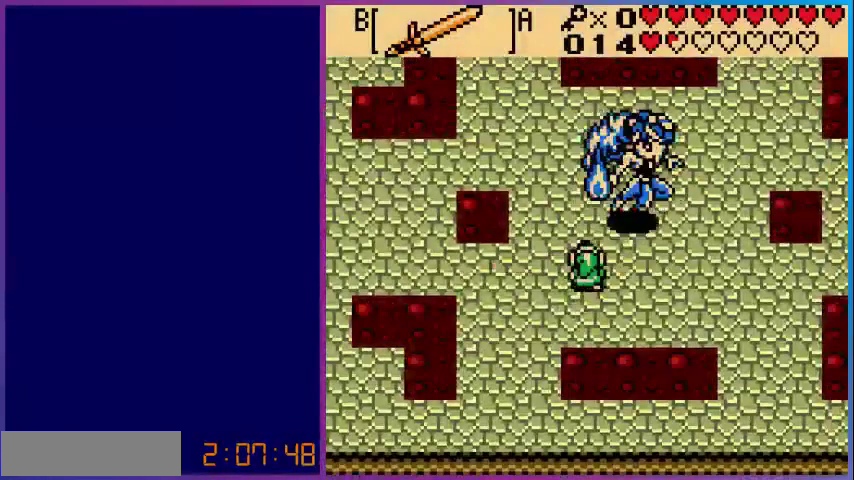
{"buttons": [], "events": [[80, "DPAD_UP", "down"], [200, "DPAD_UP", "up"], [240, "B", "down"], [480, "B", "up"]]}
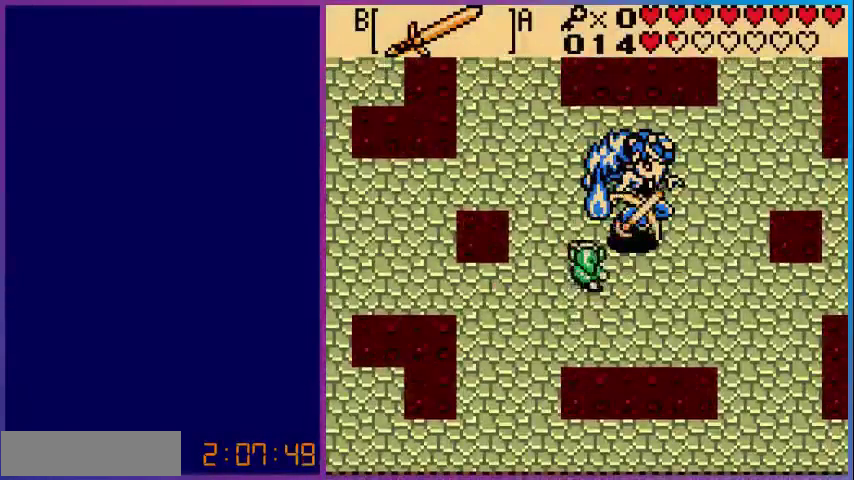
{"buttons": [], "events": []}
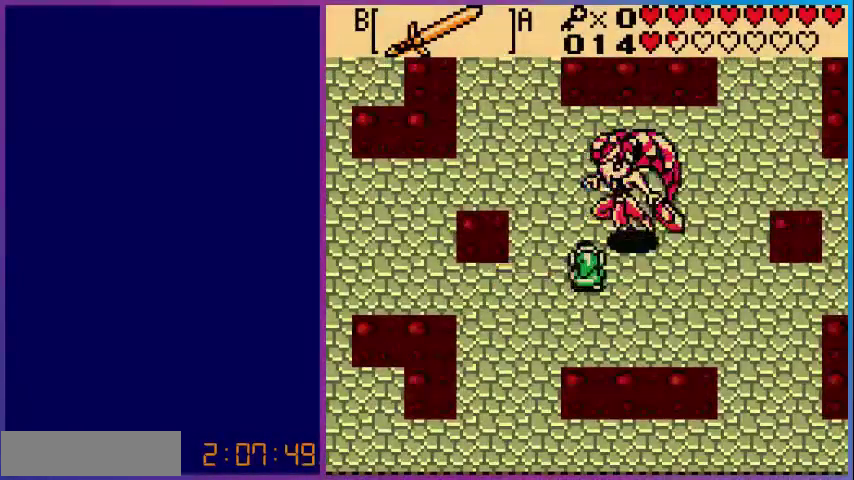
{"buttons": [], "events": []}
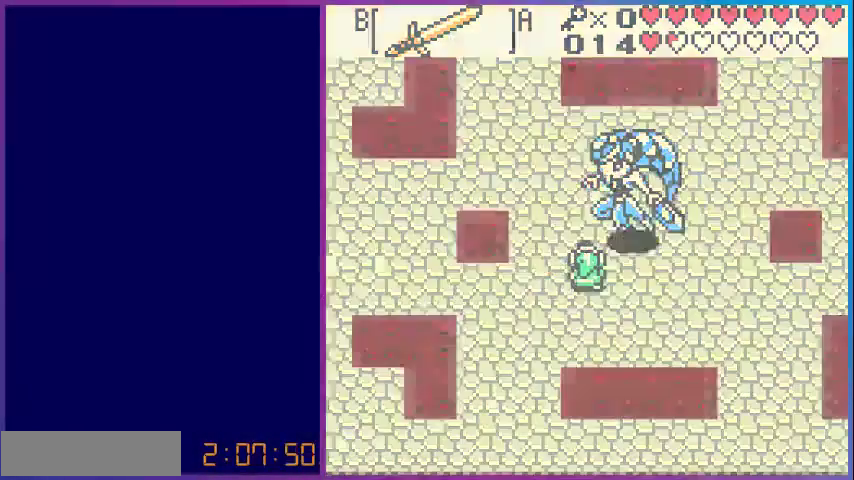
{"buttons": [], "events": []}
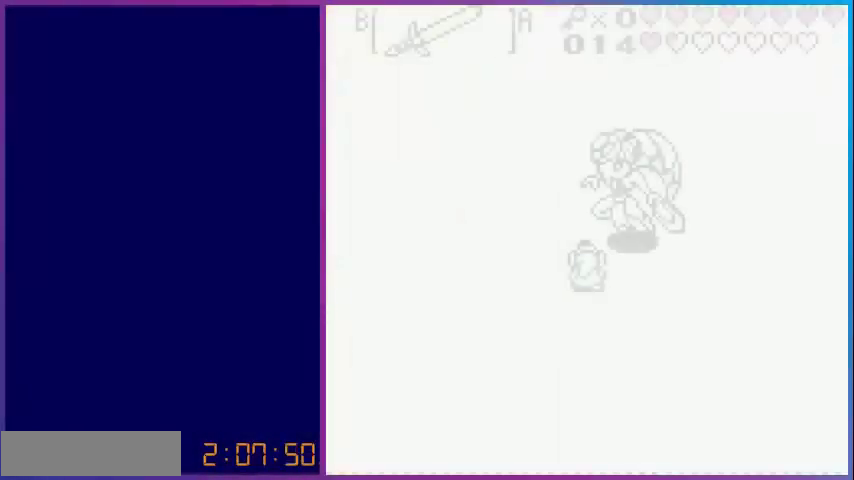
{"buttons": [], "events": []}
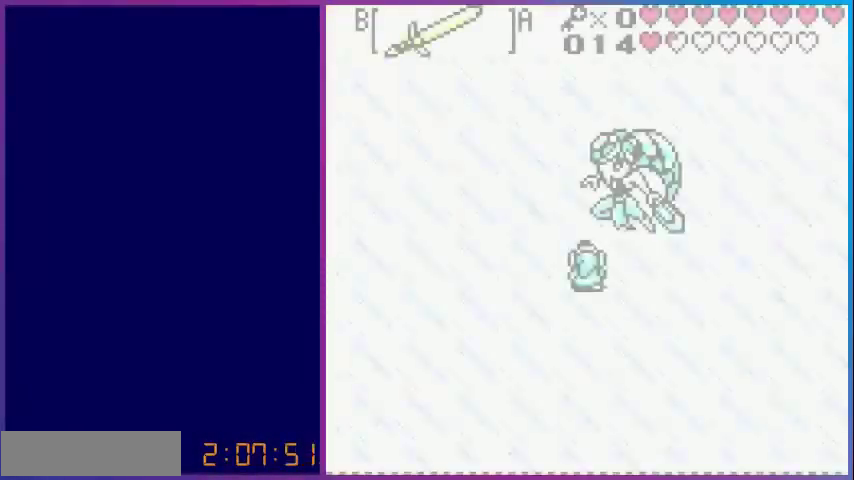
{"buttons": [], "events": []}
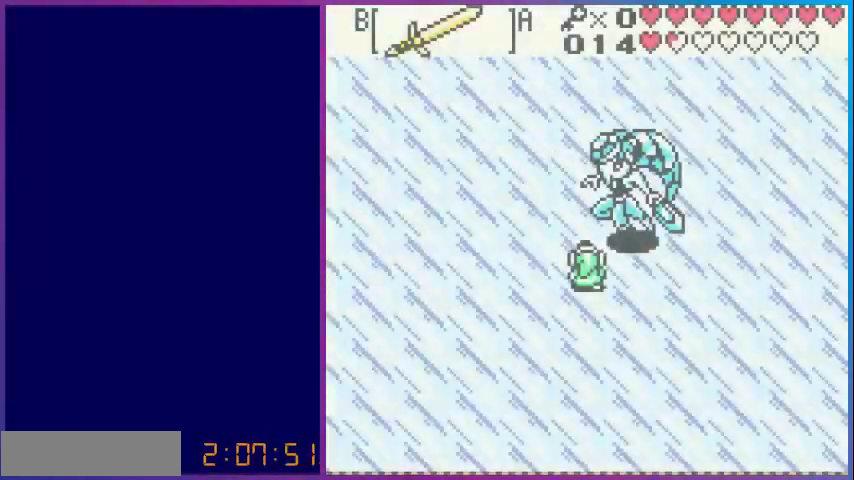
{"buttons": ["B"], "events": [[520, "B", "down"]]}
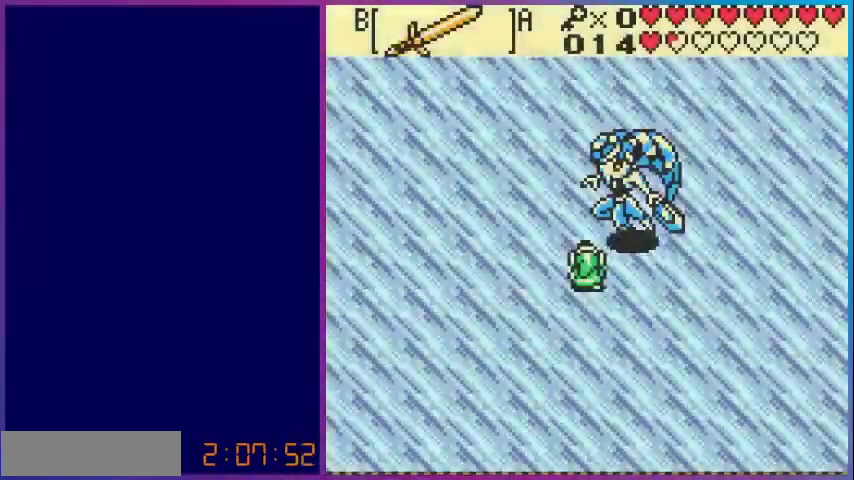
{"buttons": ["B"], "events": [[320, "B", "up"], [480, "B", "down"]]}
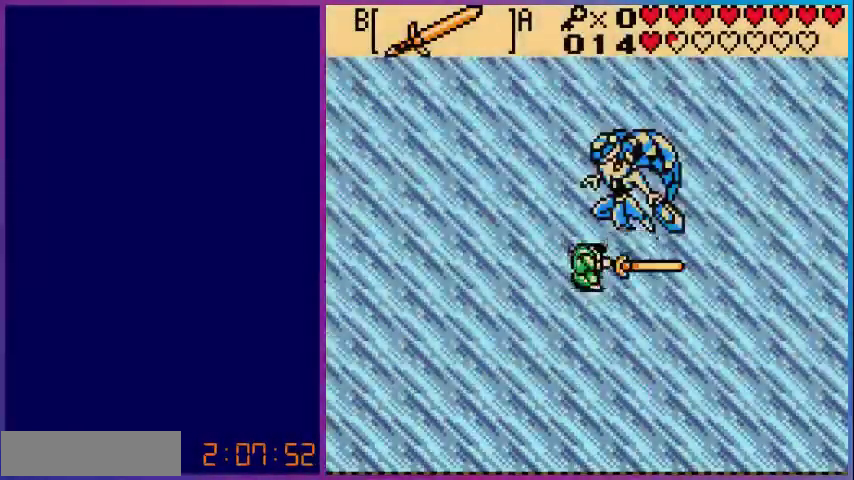
{"buttons": ["B"], "events": [[120, "B", "up"], [200, "B", "down"], [400, "B", "up"], [480, "B", "down"]]}